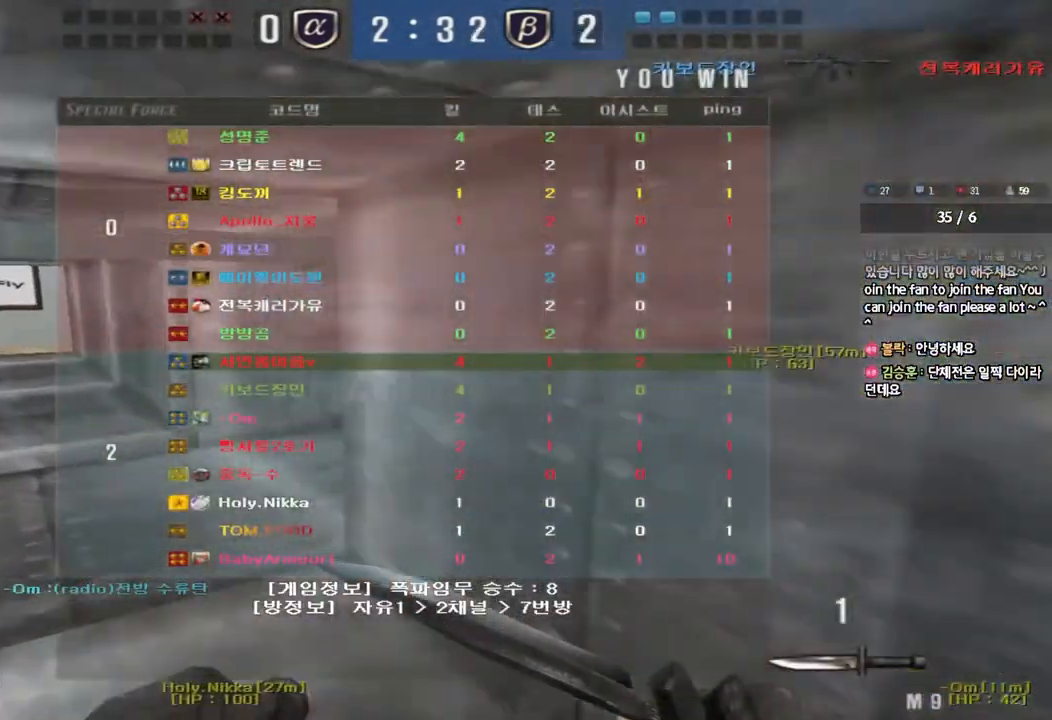
Gameplay with keyboard; each line is a JSON object with the keys held at the frame after it. "events" lists presses ("down") and releases ("up") of "a", "ctrl", "d", "e", "f", "q", "r", "s", "shift", "space", "tab" and "w" between this image and that frame as [ms after this image, input, new state], when the widget could be followed in between. No other keys are recorded. Mouse input is not recorded.
{"keys": ["a", "w"], "events": []}
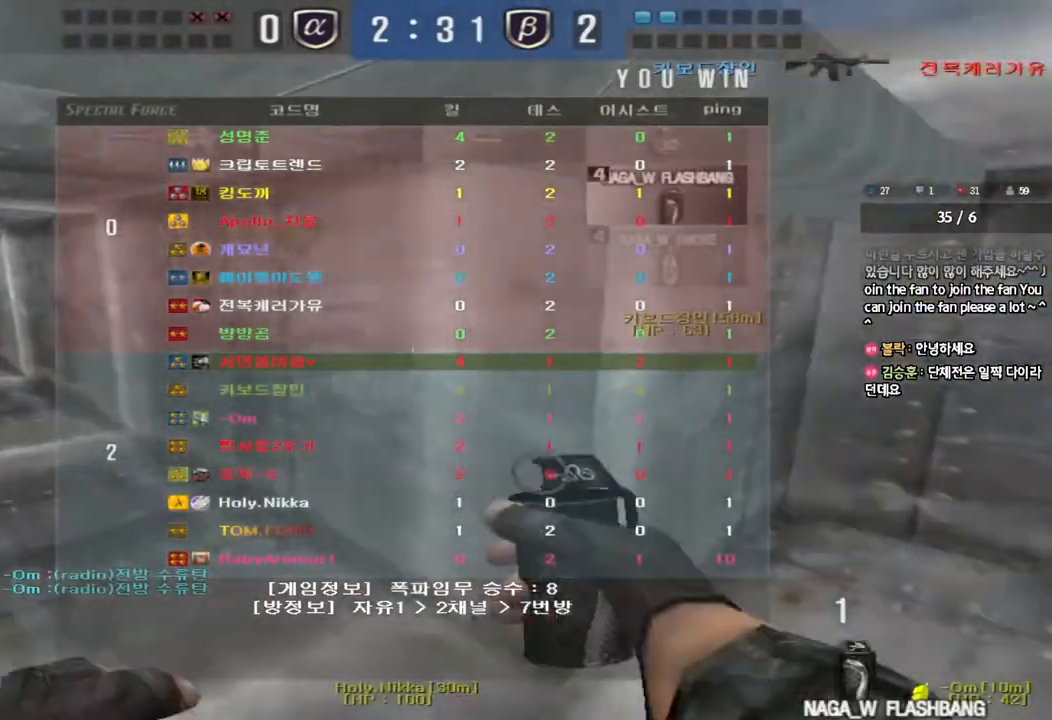
{"keys": ["a", "w"], "events": []}
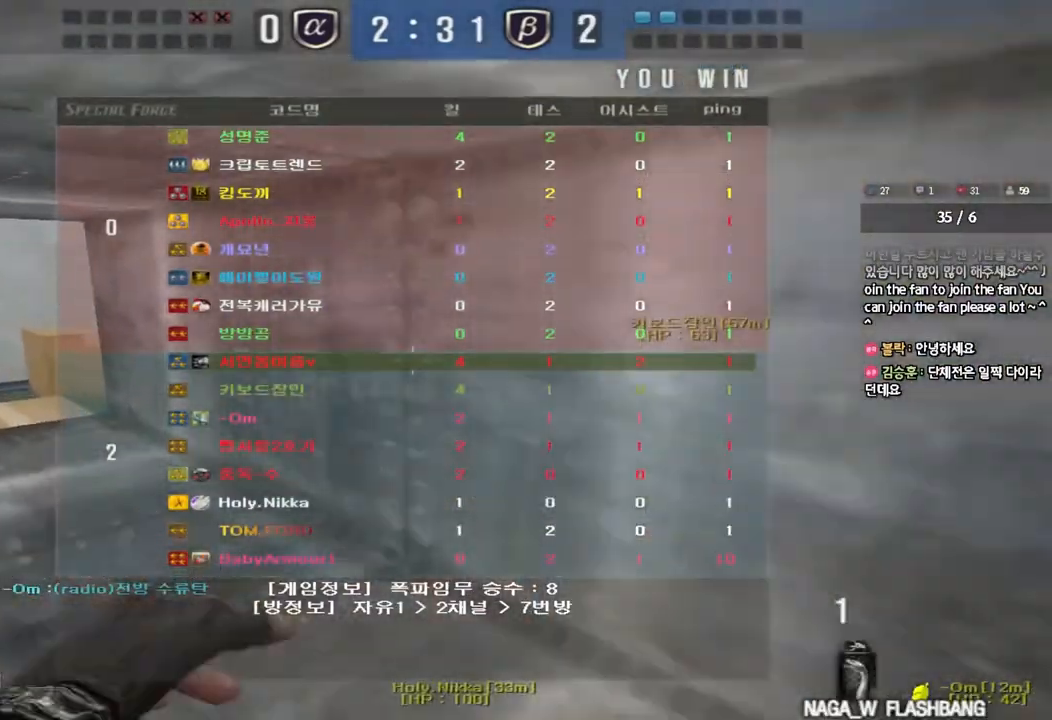
{"keys": ["a", "w"], "events": []}
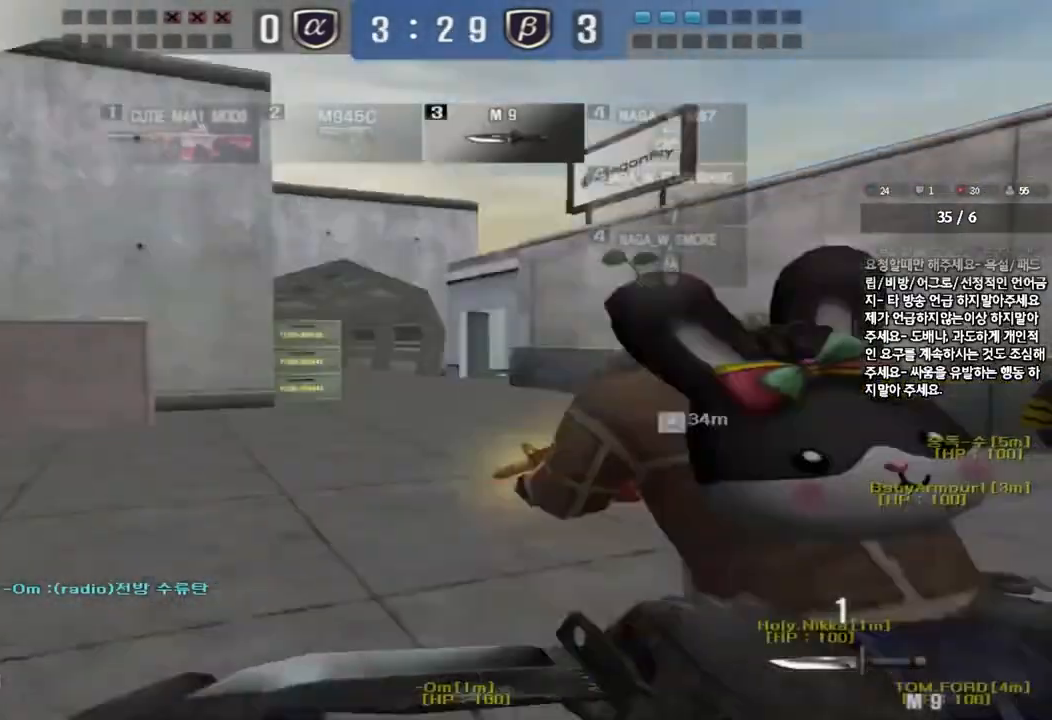
{"keys": ["d", "tab", "w"], "events": [[200, "a", "up"], [217, "d", "down"], [367, "tab", "down"]]}
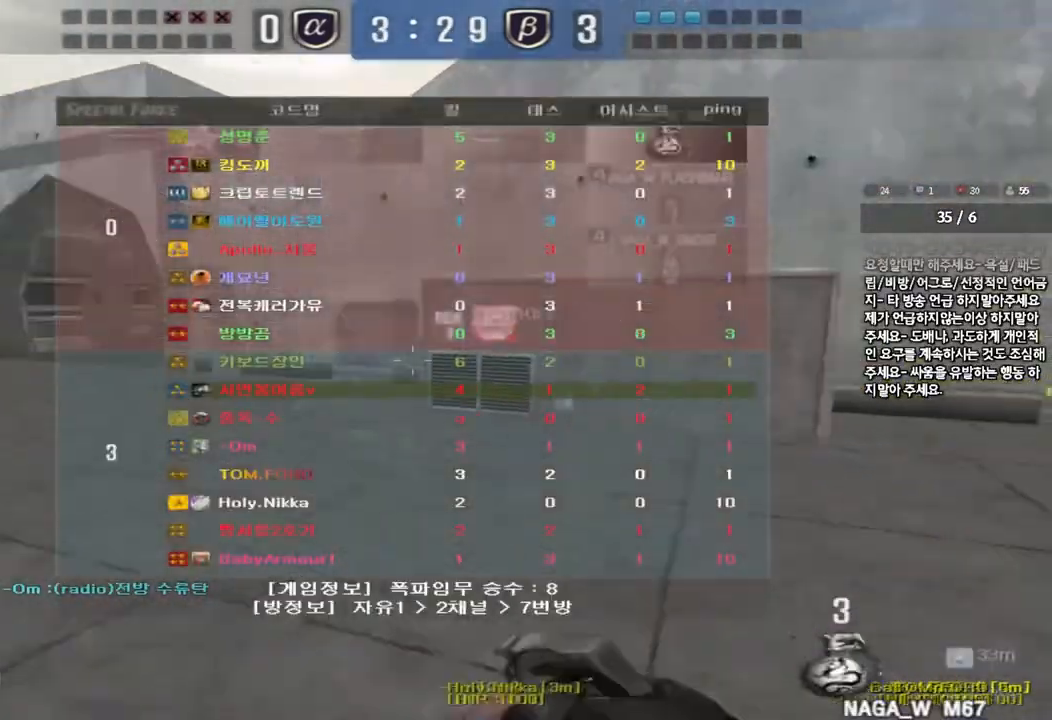
{"keys": ["d", "tab", "w"], "events": []}
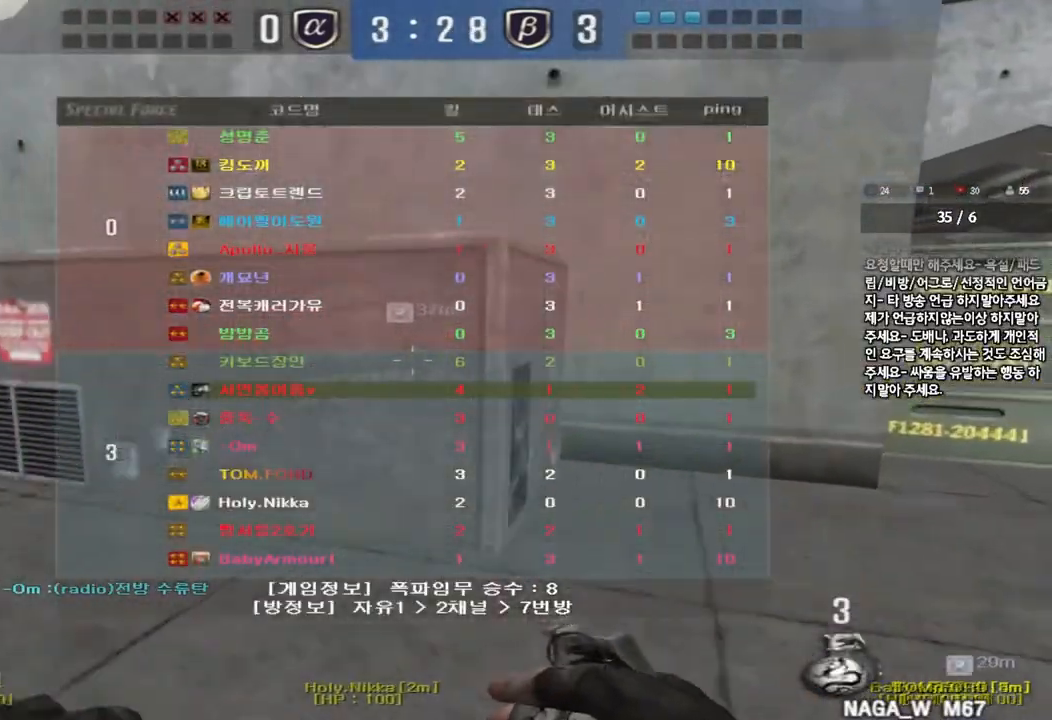
{"keys": ["d", "tab", "w"], "events": []}
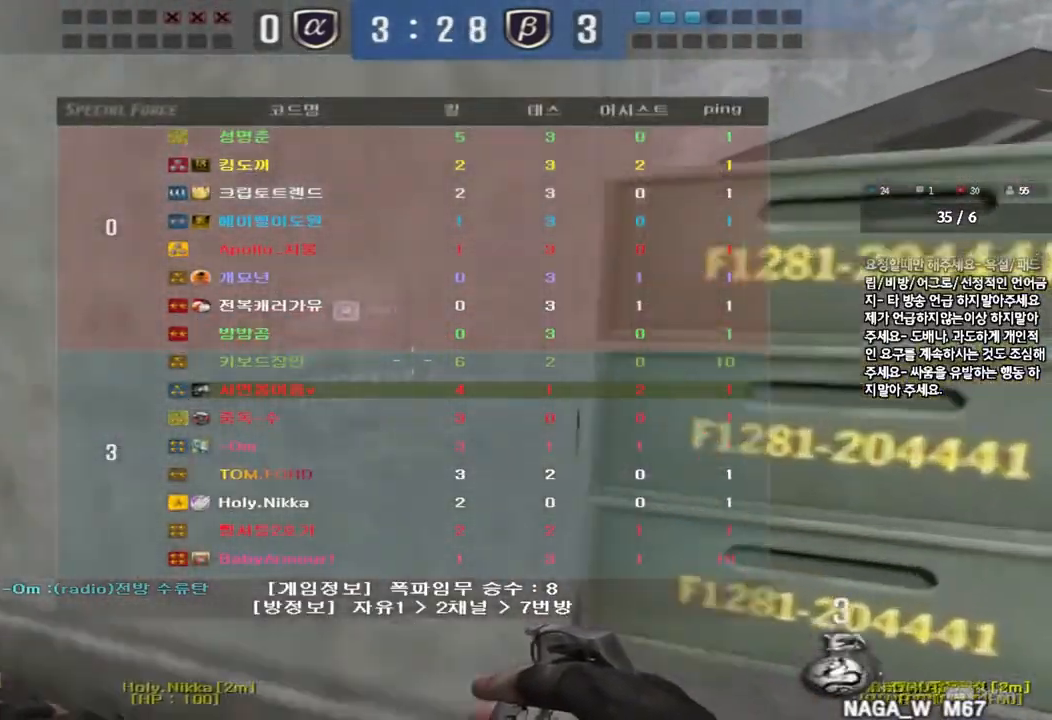
{"keys": ["d", "tab", "w"], "events": []}
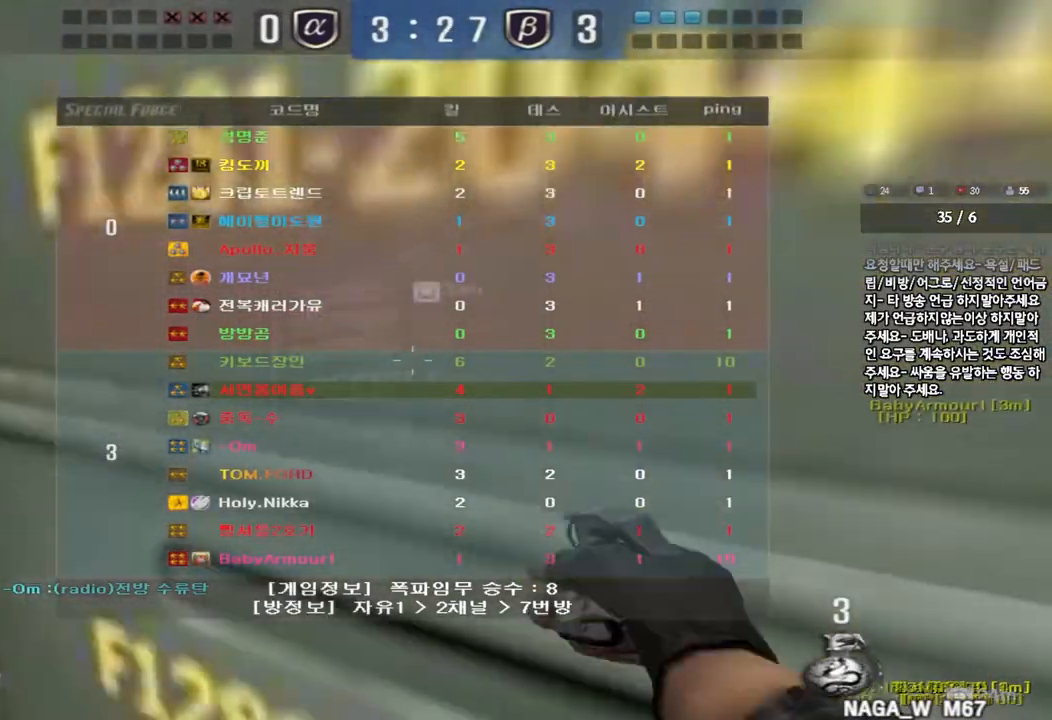
{"keys": ["d", "tab", "w"], "events": []}
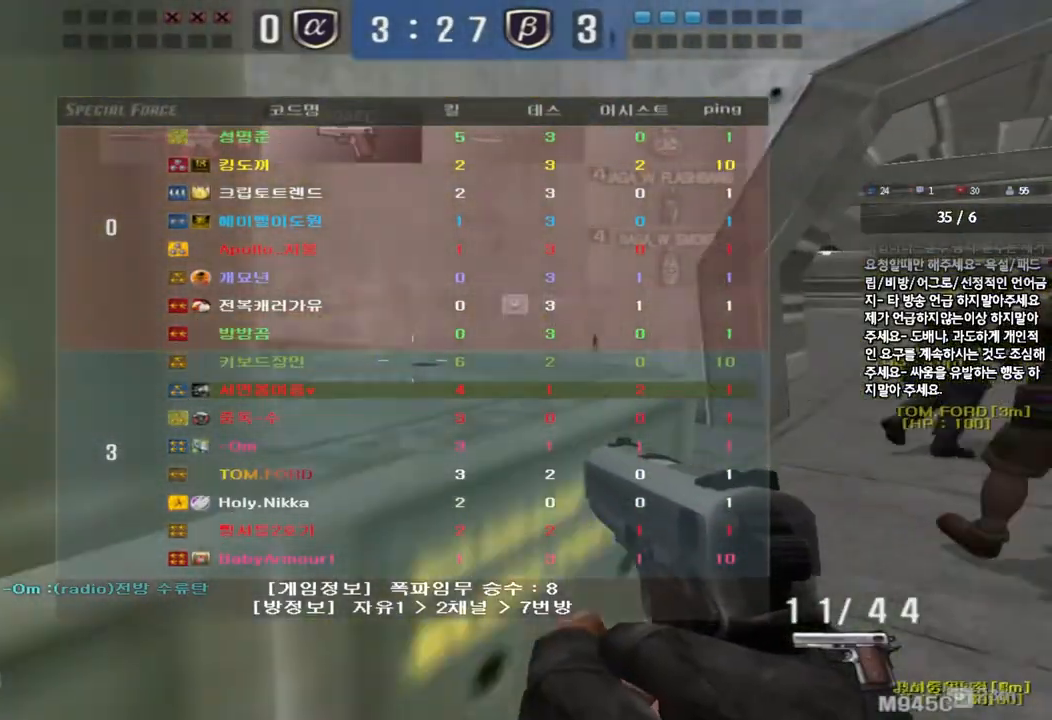
{"keys": ["d", "tab", "w"], "events": []}
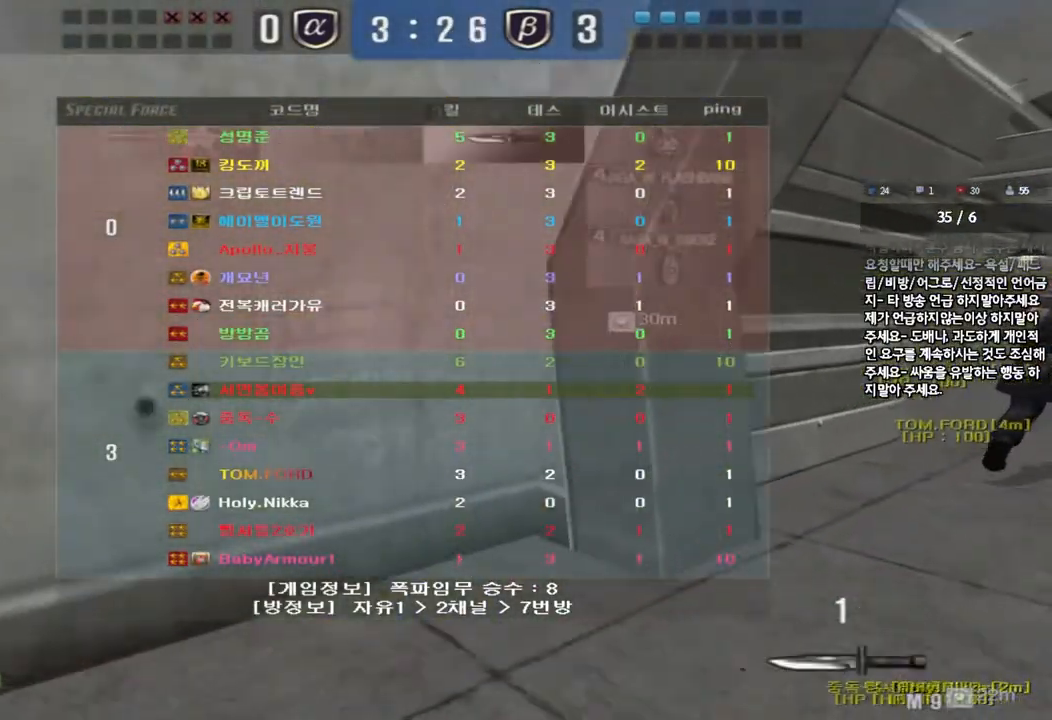
{"keys": ["d", "tab", "w"], "events": []}
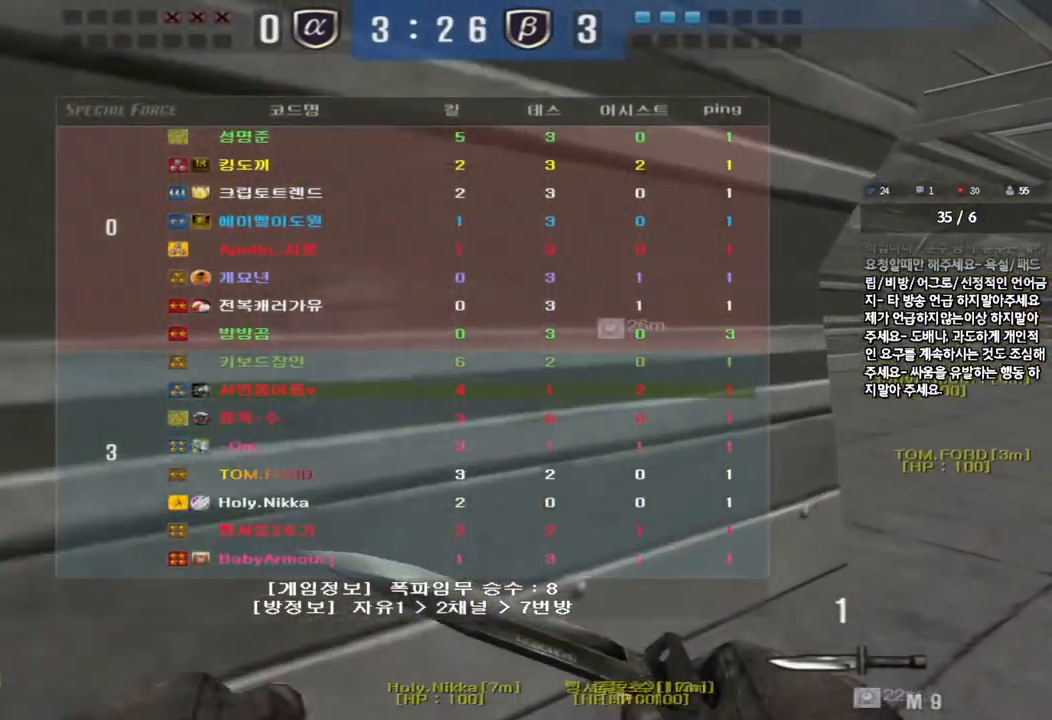
{"keys": ["d", "tab", "w"], "events": []}
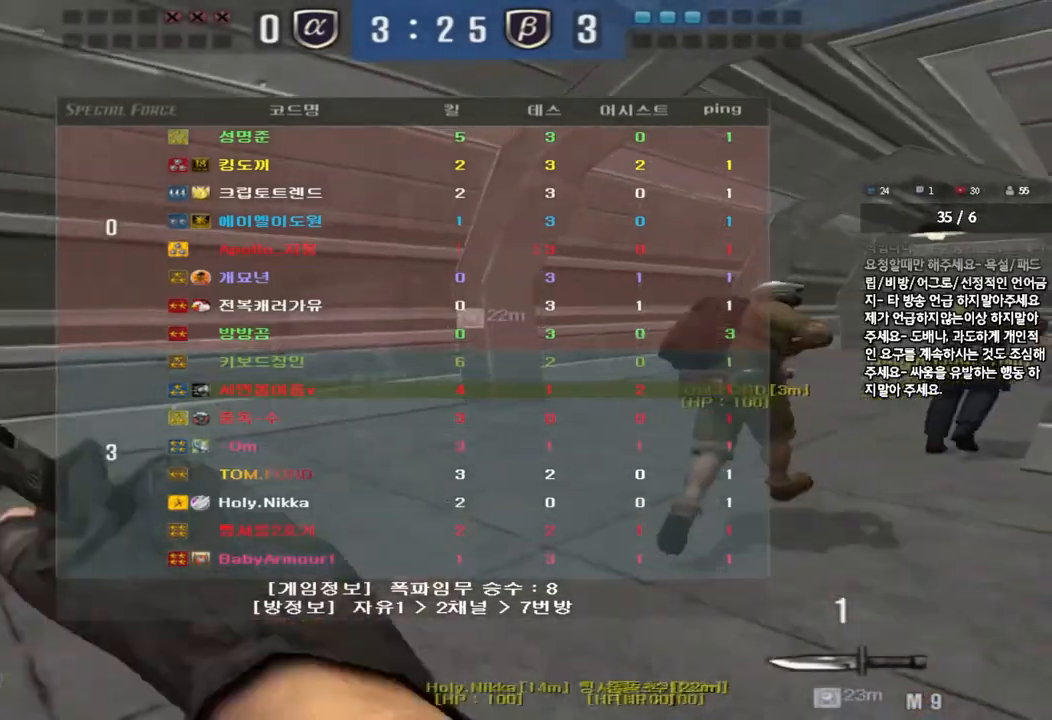
{"keys": ["d", "tab", "w"], "events": []}
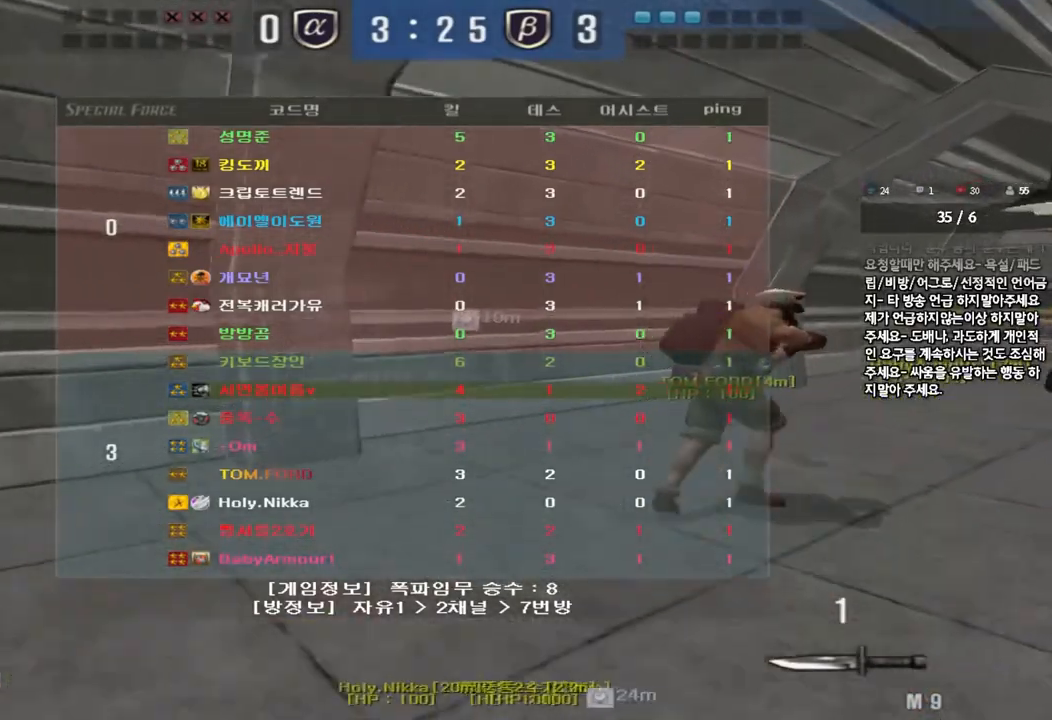
{"keys": ["d", "w"], "events": [[500, "tab", "up"]]}
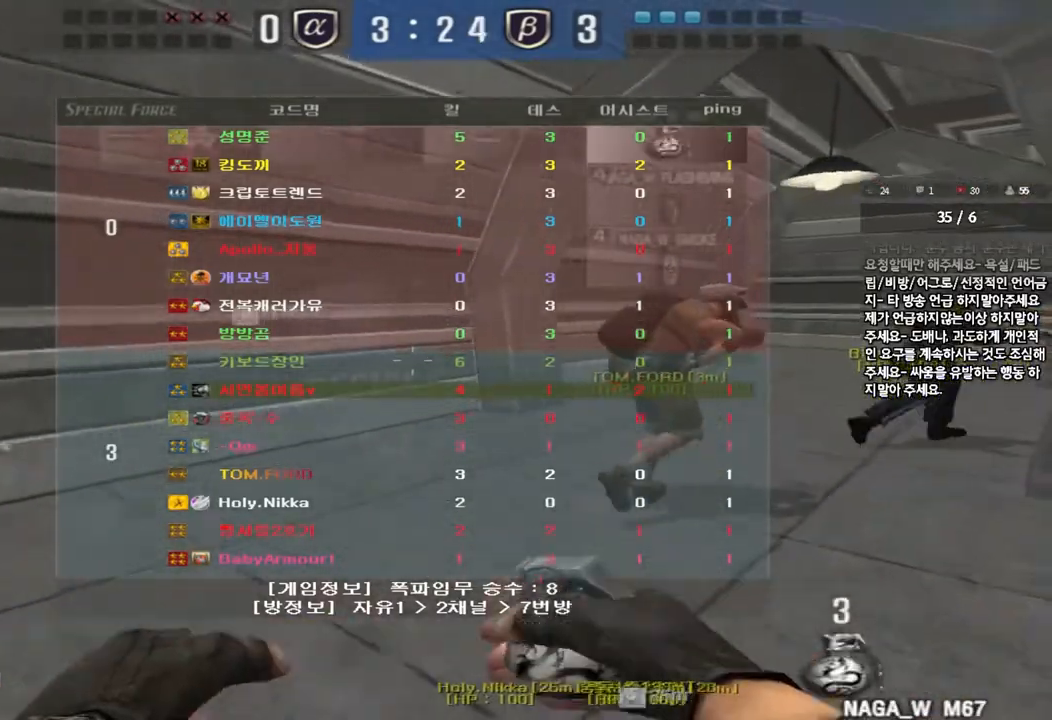
{"keys": ["a", "w"], "events": [[33, "d", "up"], [117, "a", "down"]]}
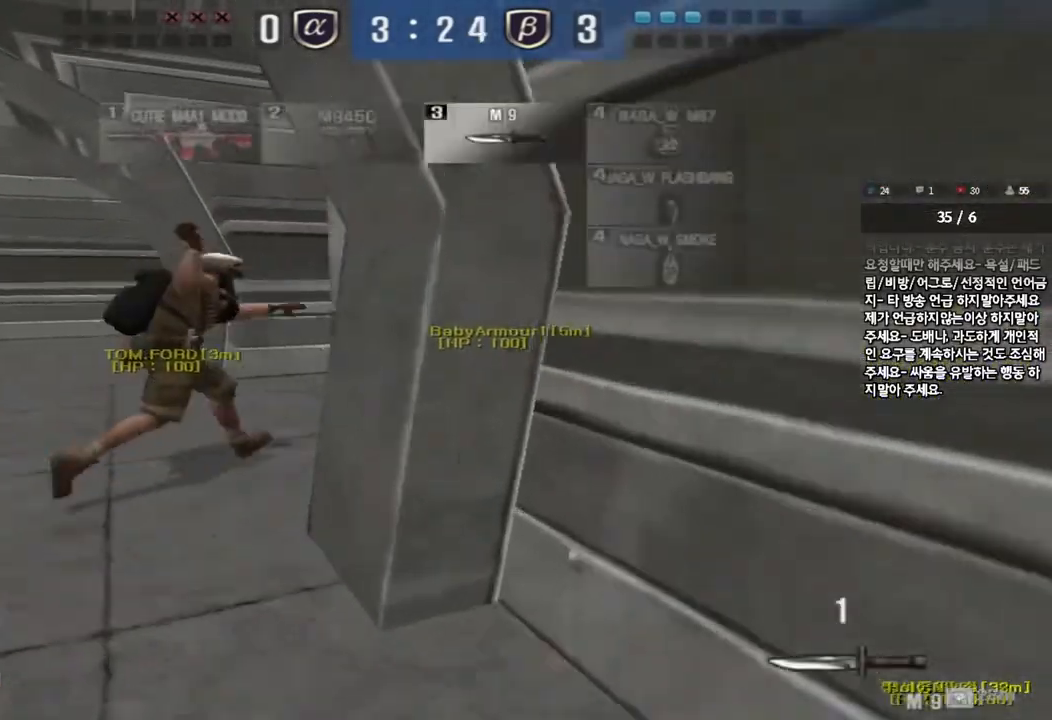
{"keys": ["shift", "space"], "events": [[417, "shift", "down"], [433, "w", "up"], [450, "a", "up"], [450, "space", "down"]]}
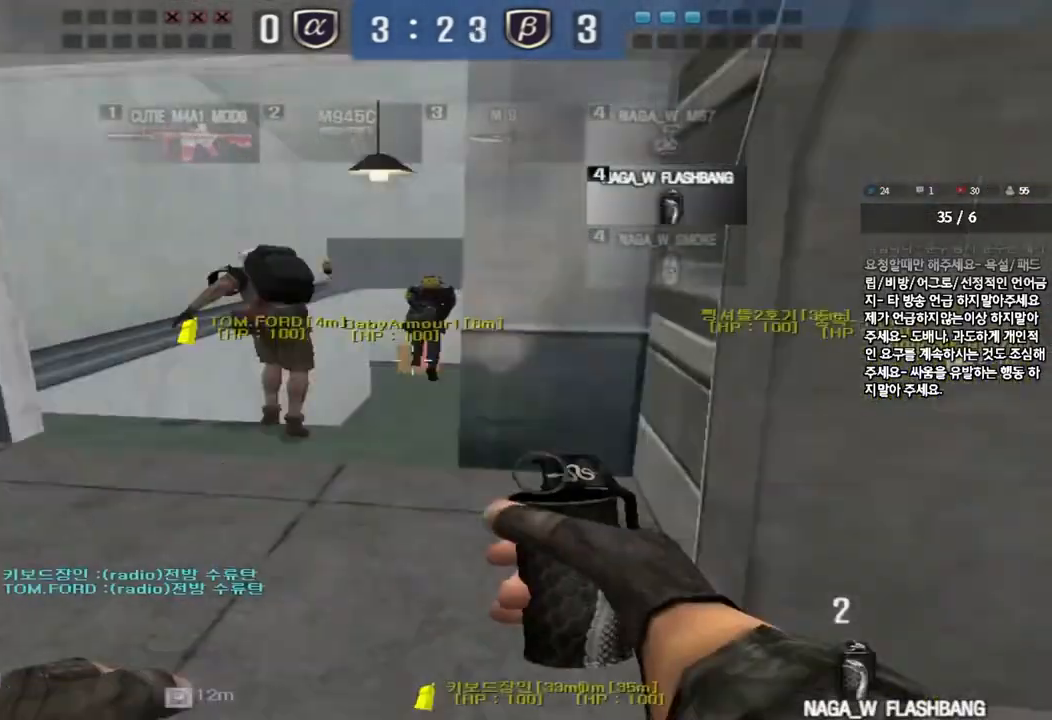
{"keys": [], "events": [[50, "shift", "up"], [83, "space", "up"]]}
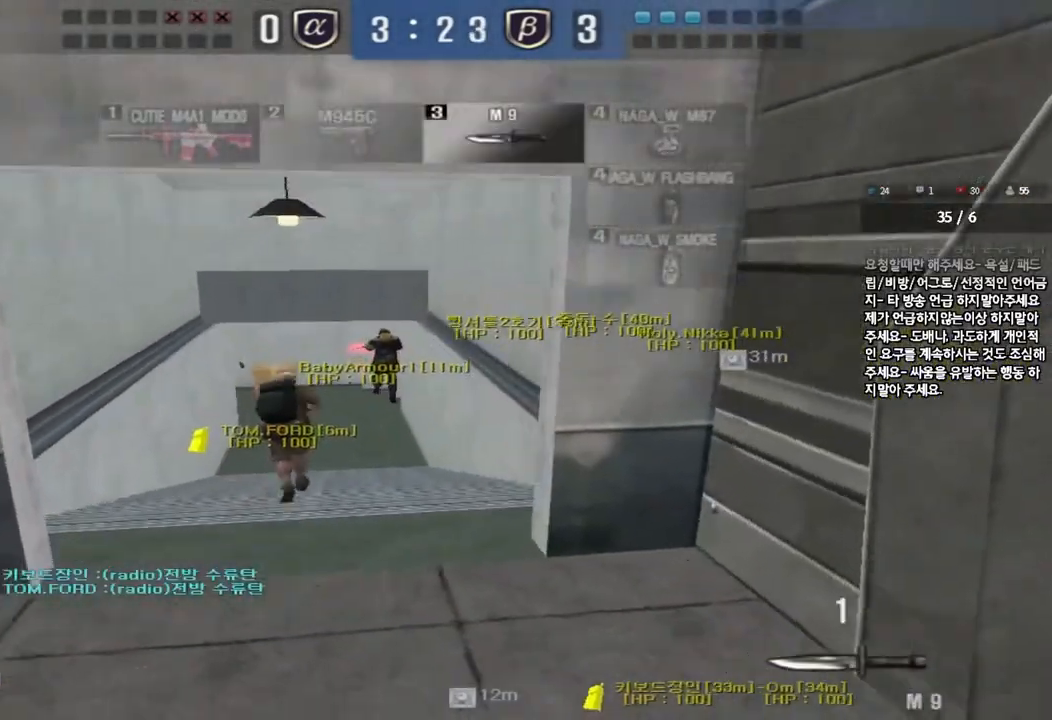
{"keys": ["ctrl", "space"], "events": [[250, "w", "down"], [383, "ctrl", "down"], [400, "w", "up"], [433, "space", "down"]]}
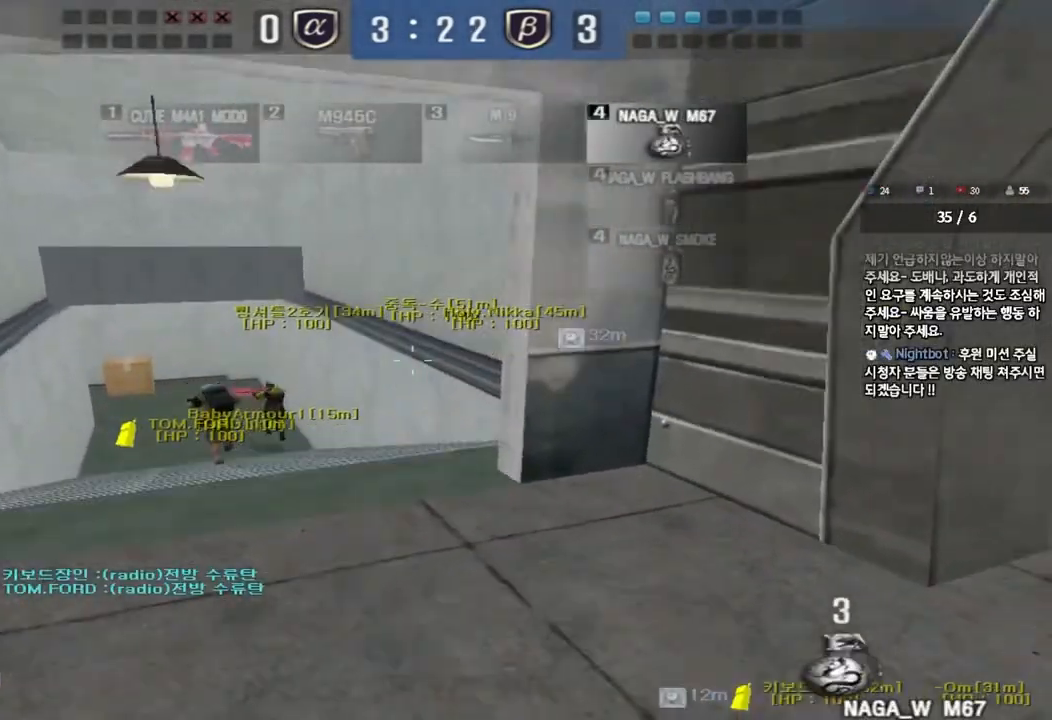
{"keys": ["d", "w"], "events": [[17, "ctrl", "up"], [33, "a", "down"], [33, "s", "down"], [33, "space", "up"], [117, "ctrl", "down"], [267, "a", "up"], [267, "ctrl", "up"], [267, "s", "up"], [417, "d", "down"], [417, "w", "down"]]}
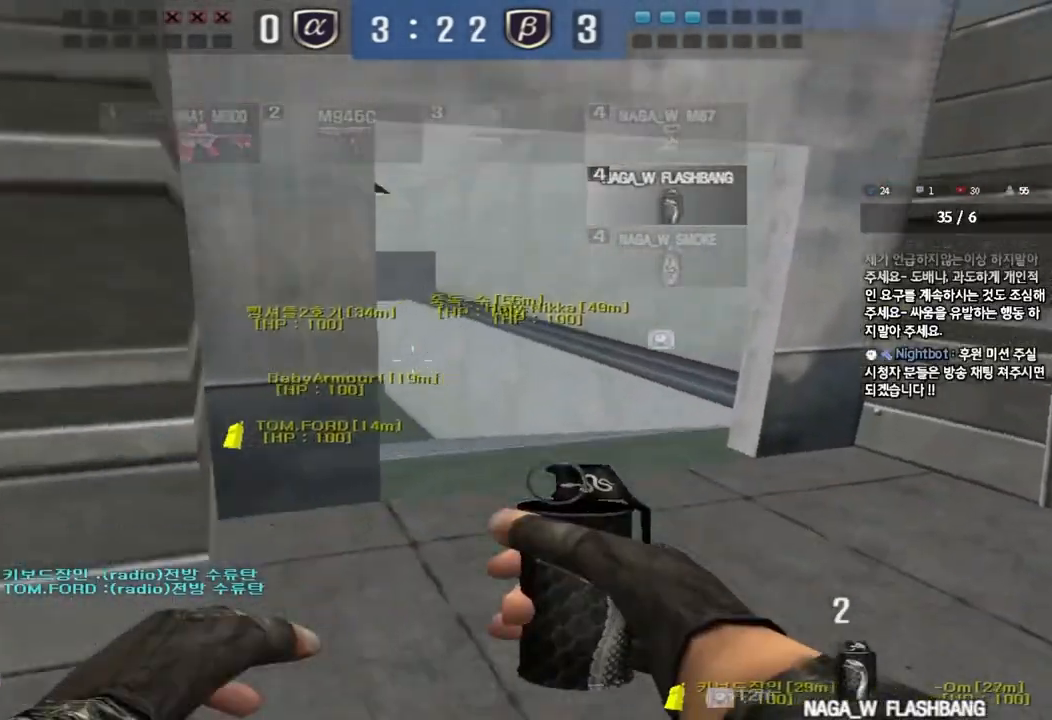
{"keys": ["s", "shift"], "events": [[117, "d", "up"], [150, "shift", "down"], [150, "w", "up"], [233, "space", "down"], [250, "s", "down"], [250, "shift", "up"], [267, "a", "down"], [317, "a", "up"], [333, "space", "up"], [450, "shift", "down"]]}
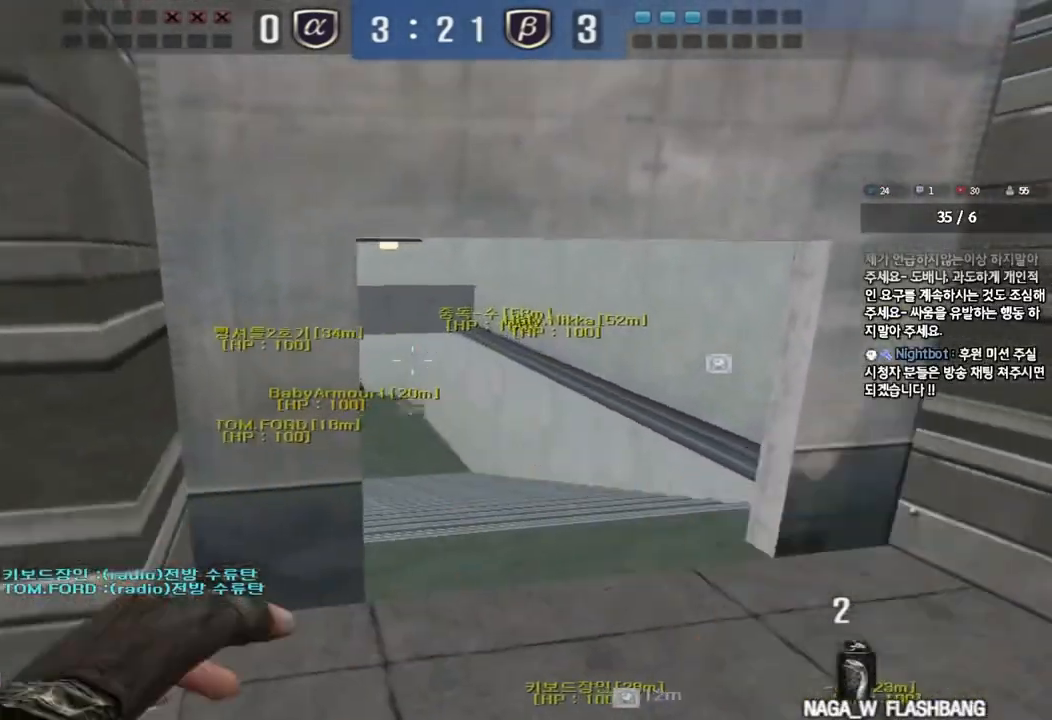
{"keys": ["space", "w"], "events": [[133, "s", "up"], [250, "w", "down"], [267, "shift", "up"], [500, "space", "down"]]}
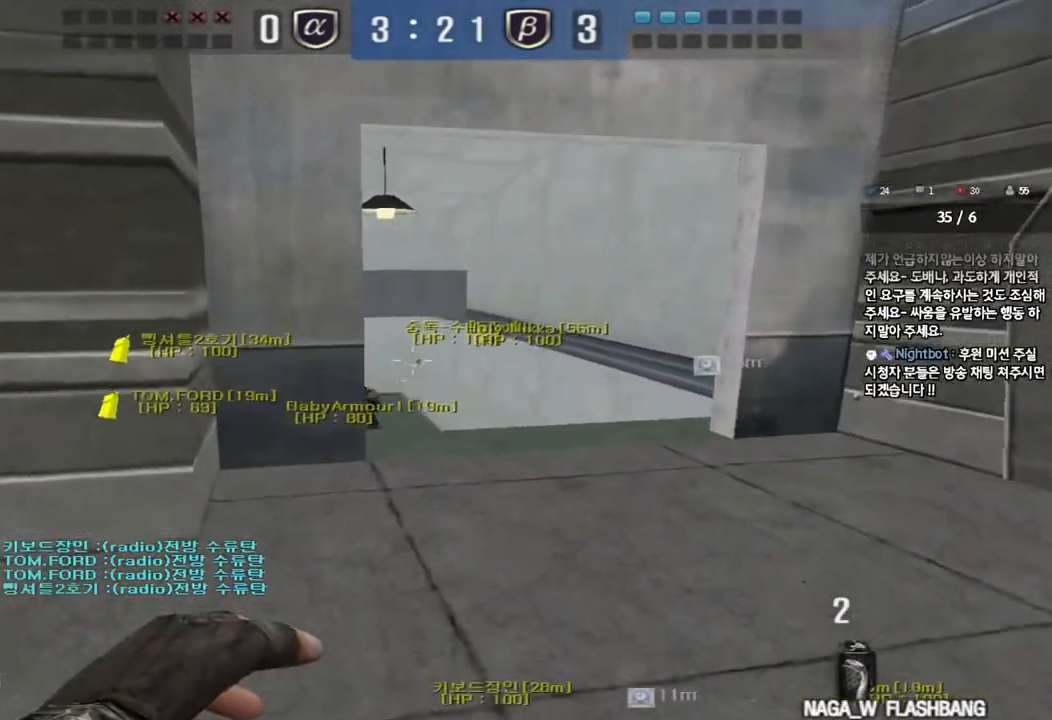
{"keys": ["d", "w"], "events": [[17, "w", "up"], [100, "space", "up"], [117, "s", "down"], [250, "s", "up"], [400, "w", "down"], [467, "d", "down"]]}
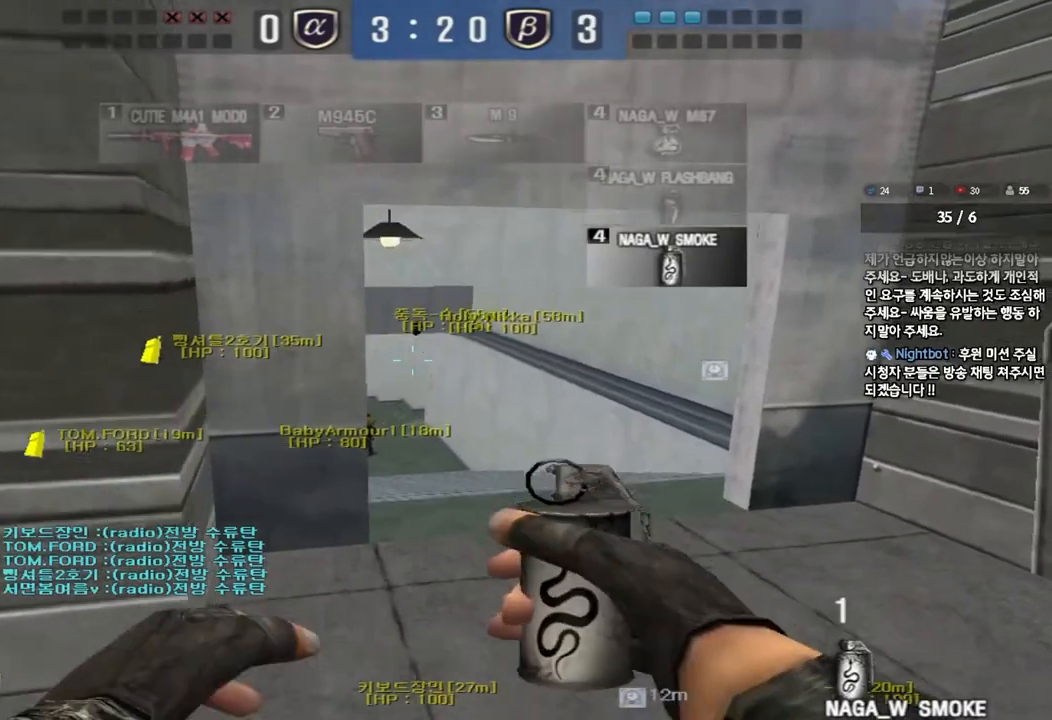
{"keys": ["a", "ctrl", "s", "w"], "events": [[200, "ctrl", "down"], [200, "d", "up"], [217, "w", "up"], [233, "space", "down"], [300, "space", "up"], [317, "a", "down"], [317, "ctrl", "up"], [333, "s", "down"], [367, "w", "down"], [450, "ctrl", "down"]]}
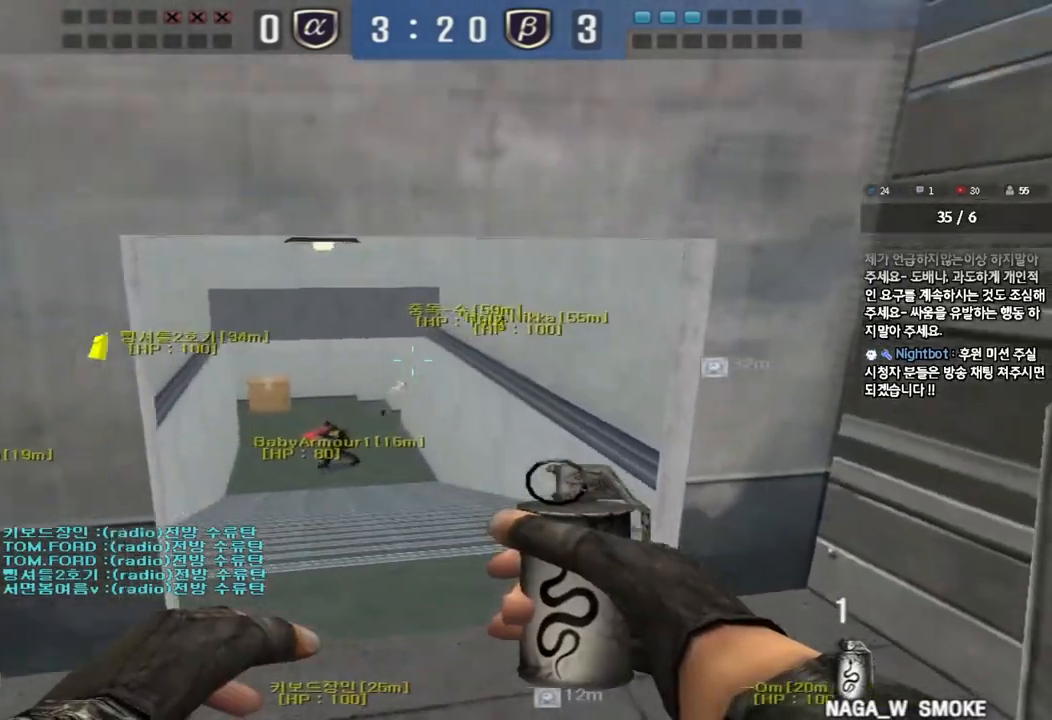
{"keys": ["ctrl", "space"], "events": [[17, "s", "up"], [33, "w", "up"], [50, "a", "up"], [50, "e", "down"], [83, "ctrl", "up"], [117, "e", "up"], [133, "d", "down"], [133, "w", "down"], [417, "d", "up"], [433, "ctrl", "down"], [433, "w", "up"], [483, "space", "down"]]}
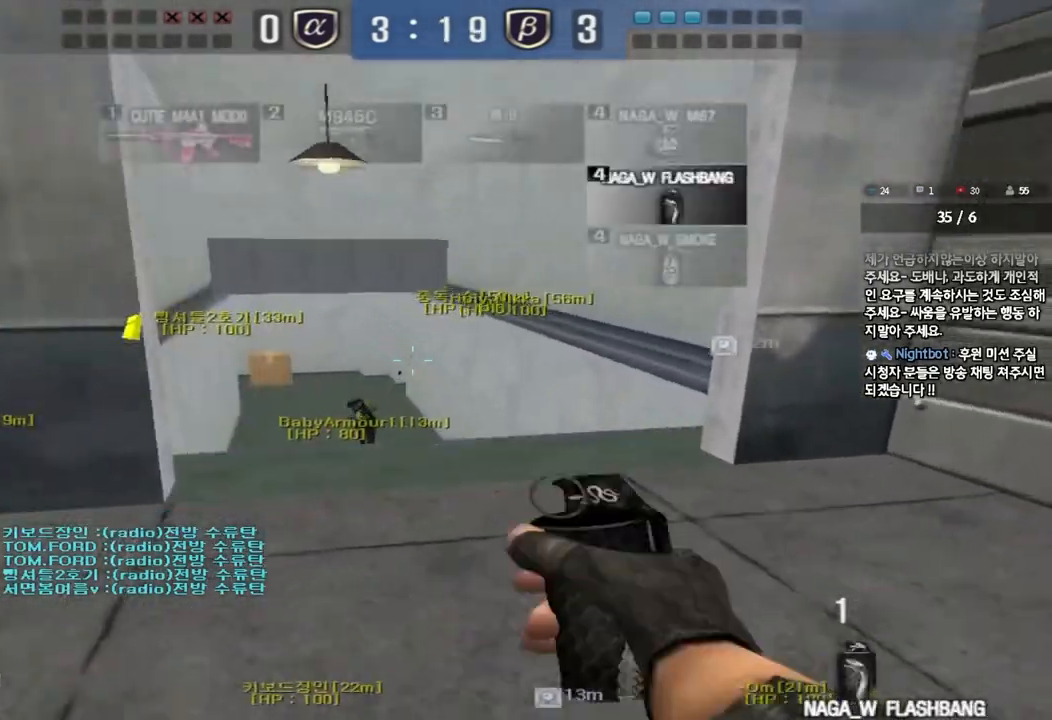
{"keys": ["d", "w"], "events": [[50, "a", "down"], [50, "space", "up"], [67, "ctrl", "up"], [67, "w", "down"], [183, "ctrl", "down"], [300, "a", "up"], [300, "ctrl", "up"], [350, "d", "down"]]}
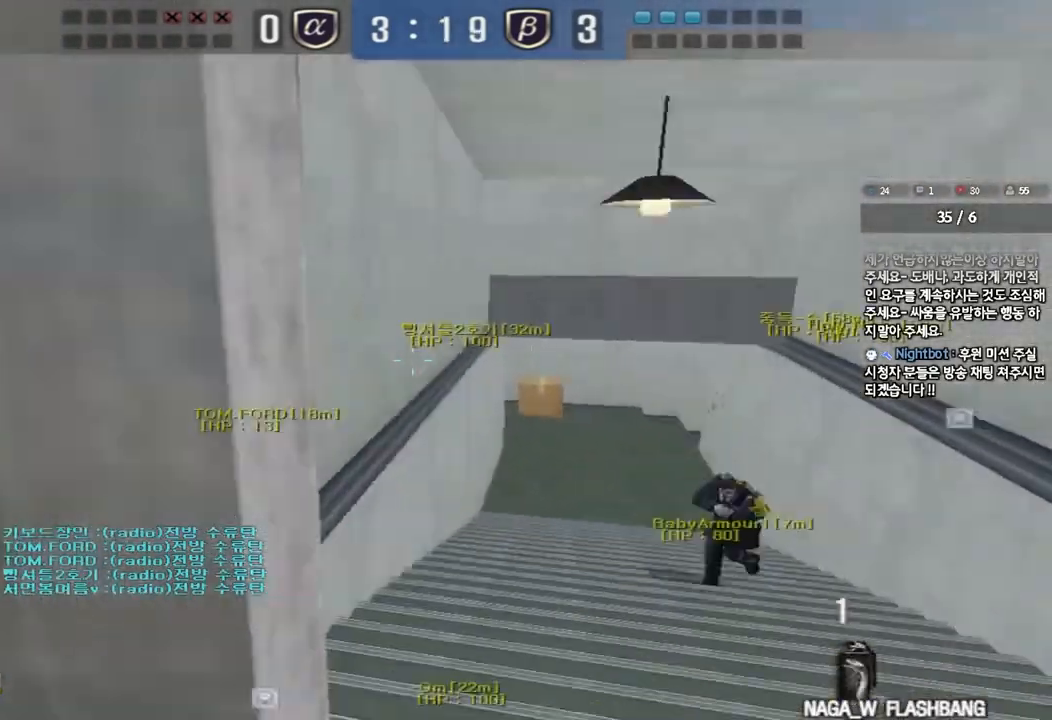
{"keys": ["d", "w"], "events": [[83, "d", "up"], [100, "w", "up"], [150, "a", "down"], [150, "w", "down"], [433, "a", "up"], [467, "d", "down"]]}
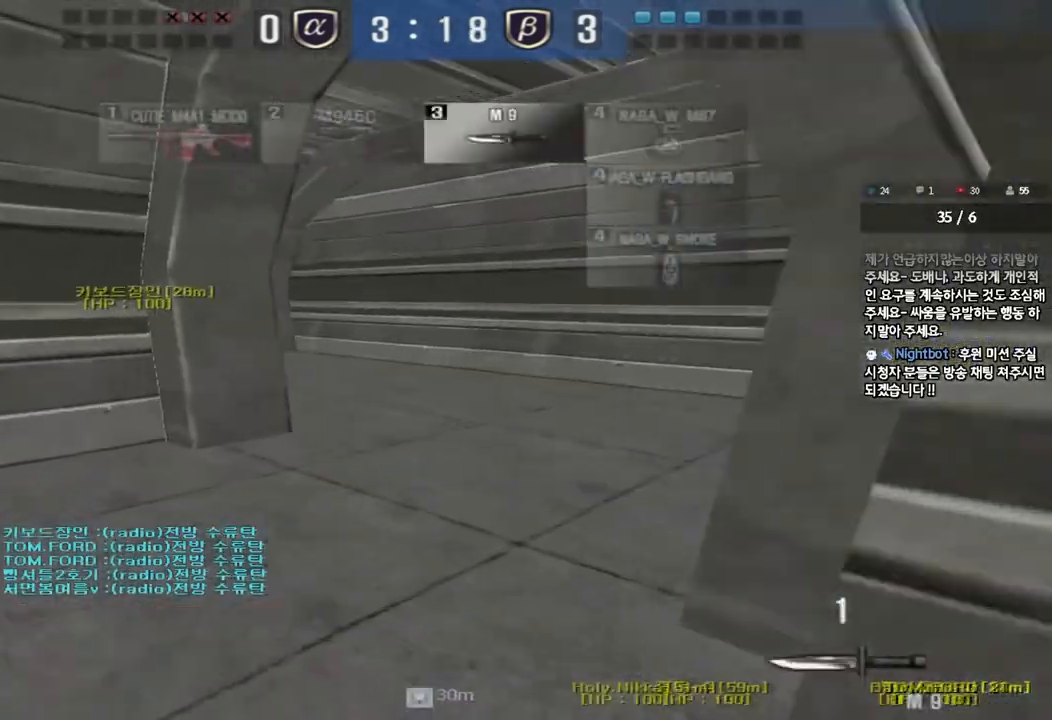
{"keys": ["d", "w"], "events": []}
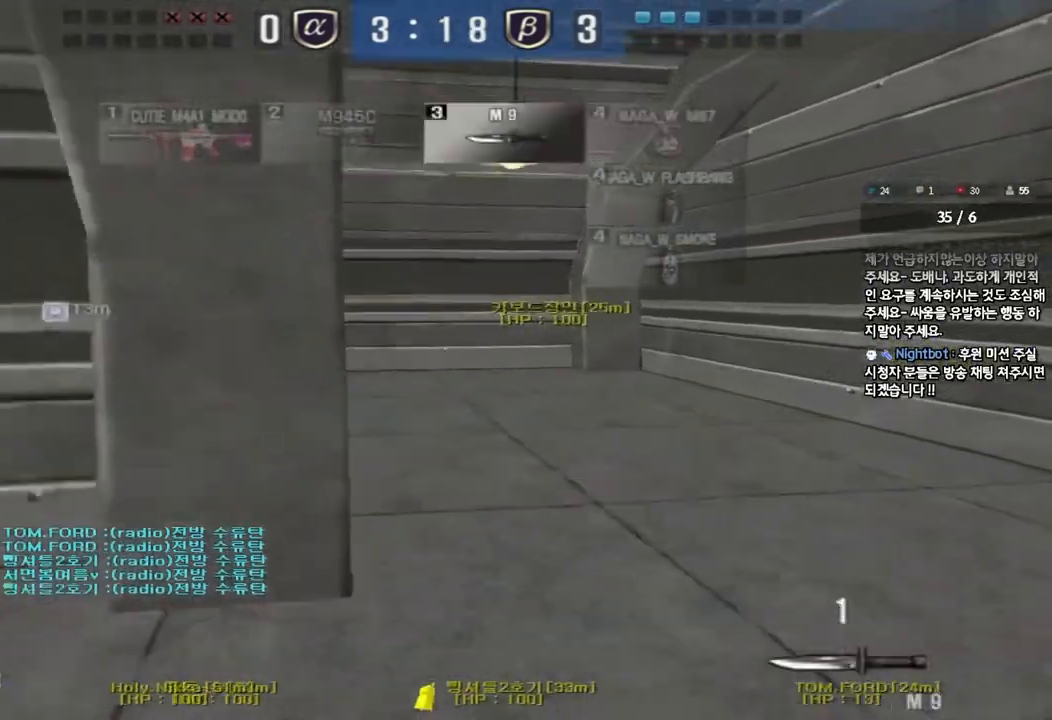
{"keys": ["w"], "events": [[183, "d", "up"], [200, "w", "up"], [267, "a", "down"], [267, "w", "down"], [483, "a", "up"]]}
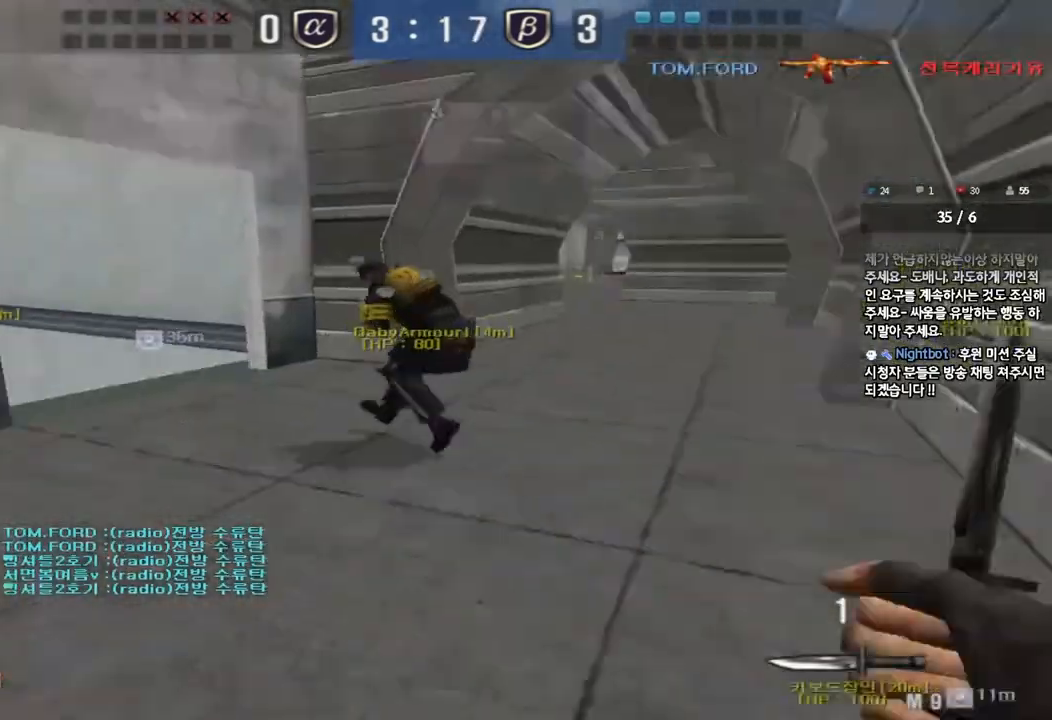
{"keys": ["shift", "space"], "events": [[33, "d", "down"], [383, "d", "up"], [383, "shift", "down"], [400, "w", "up"], [433, "space", "down"]]}
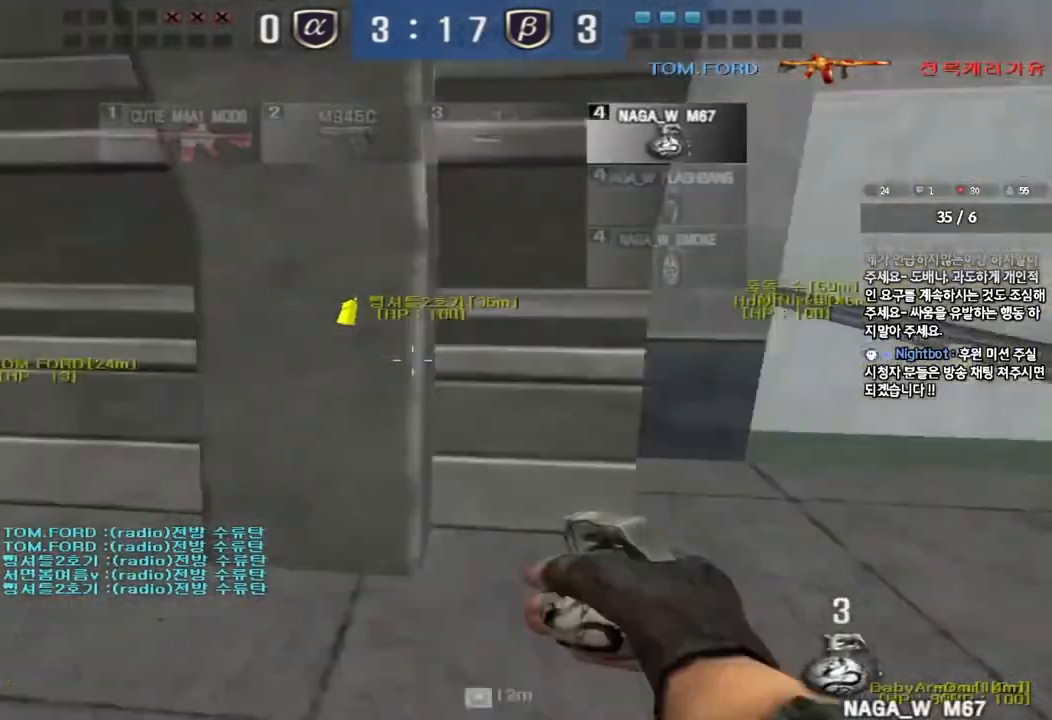
{"keys": ["d", "w"], "events": [[50, "space", "up"], [117, "shift", "up"], [217, "a", "down"], [233, "w", "down"], [400, "a", "up"], [467, "d", "down"]]}